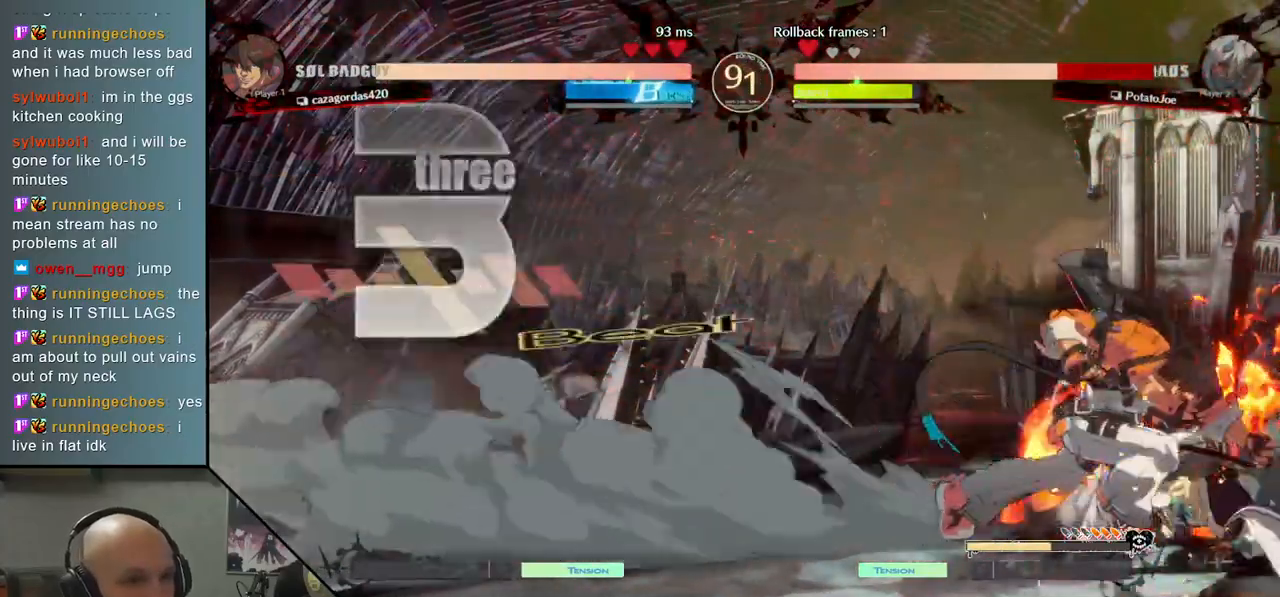
Gameplay with a controller (arcade stick); each line is a JSON object with the inputs held at the frame after it. "events" lists button and stick changes between this image and that frame as [ms after this image, input, new state], when the widget could be followed in between. Not read: L3 R3.
{"buttons": ["CIRCLE"], "left_stick": "right", "events": [[67, "CIRCLE", "down"], [100, "CIRCLE", "up"], [217, "CIRCLE", "down"], [250, "CIRCLE", "up"], [350, "CIRCLE", "down"], [400, "CIRCLE", "up"], [500, "CIRCLE", "down"]]}
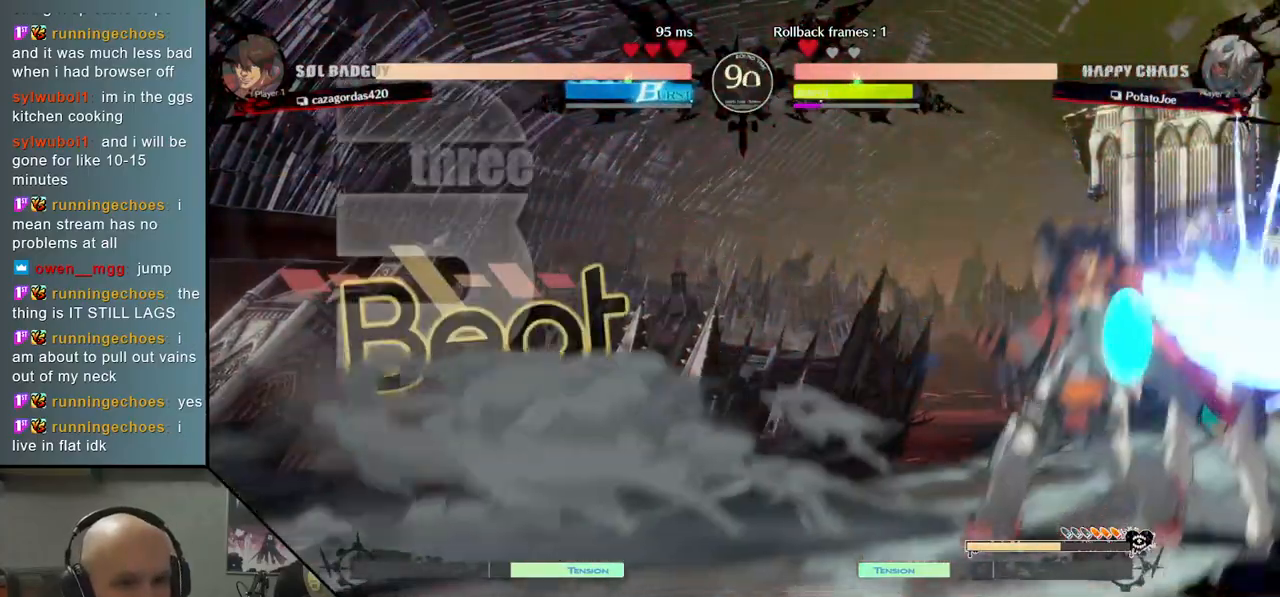
{"buttons": [], "left_stick": "down-right", "events": [[33, "CIRCLE", "up"], [117, "CIRCLE", "down"], [183, "CIRCLE", "up"], [250, "CIRCLE", "down"], [317, "CIRCLE", "up"], [400, "left_stick", "down-right"]]}
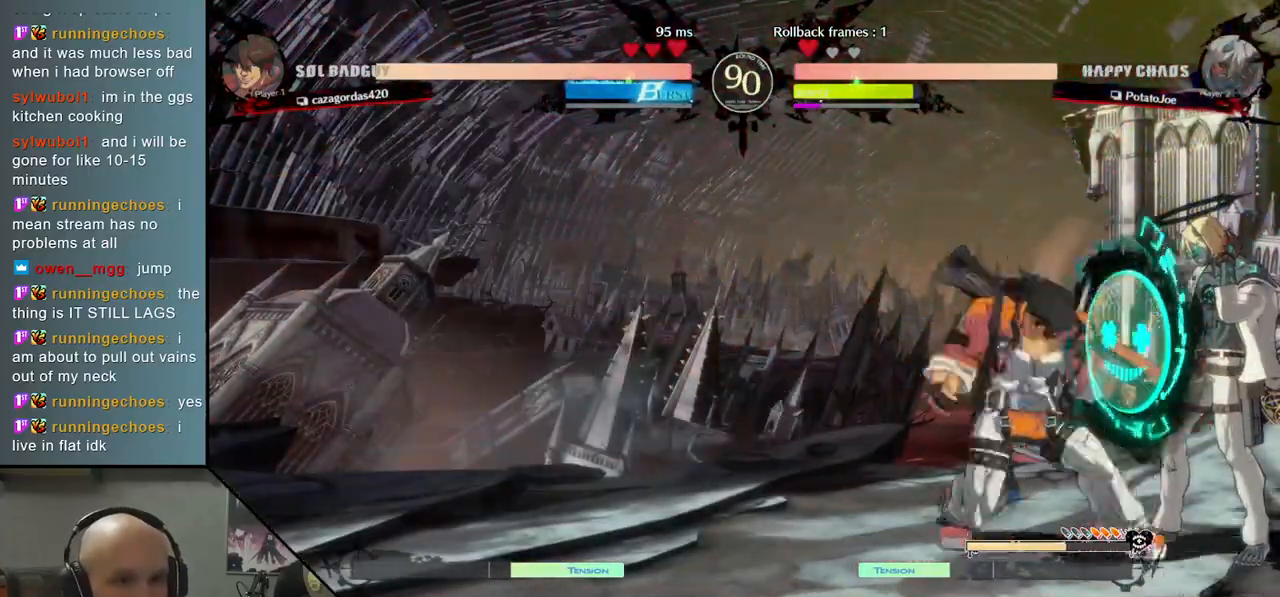
{"buttons": [], "left_stick": "down-right", "events": []}
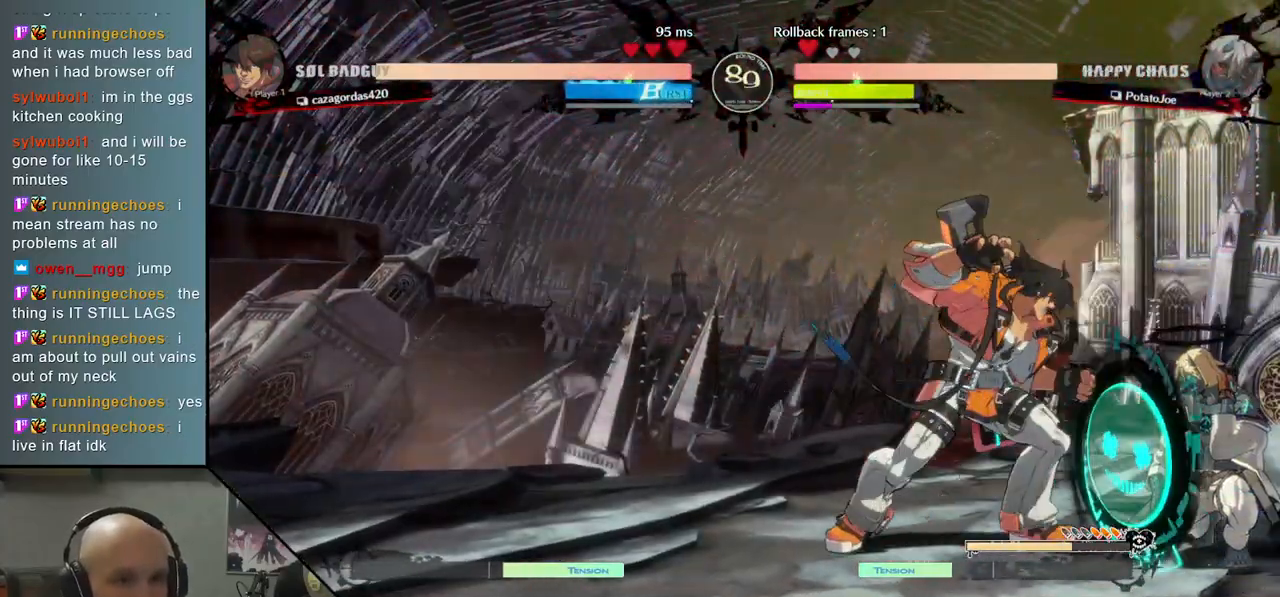
{"buttons": [], "left_stick": "down-right", "events": []}
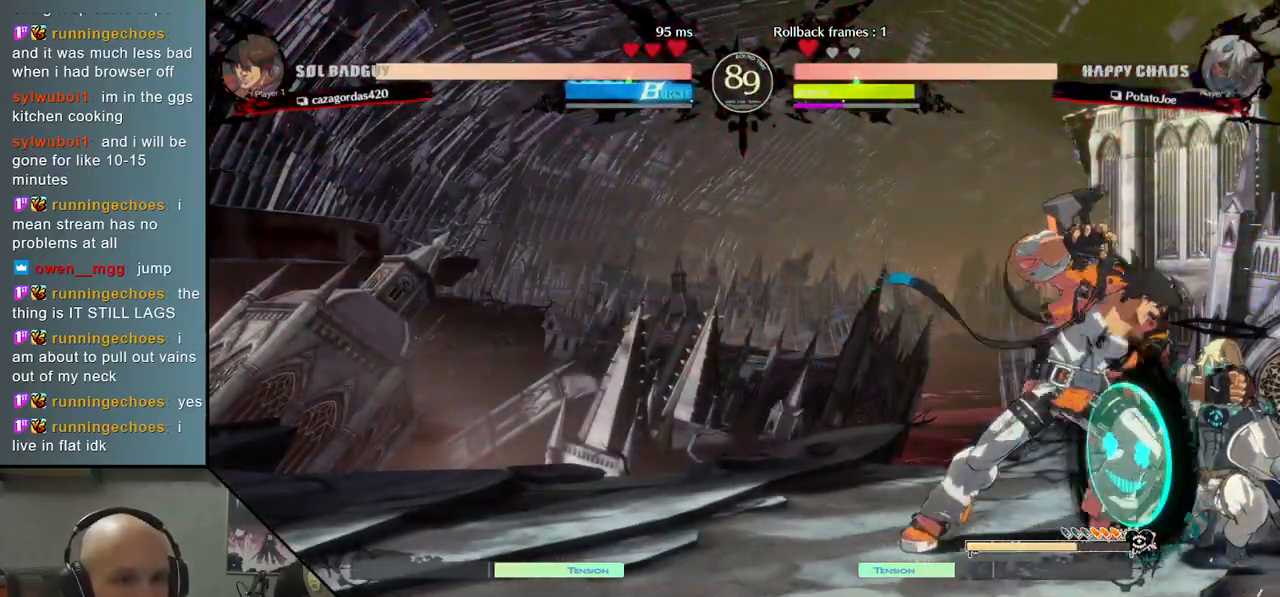
{"buttons": ["CIRCLE"], "left_stick": "left", "events": [[200, "CIRCLE", "down"], [200, "left_stick", "left"], [250, "CIRCLE", "up"], [350, "CIRCLE", "down"], [400, "CIRCLE", "up"], [483, "CIRCLE", "down"]]}
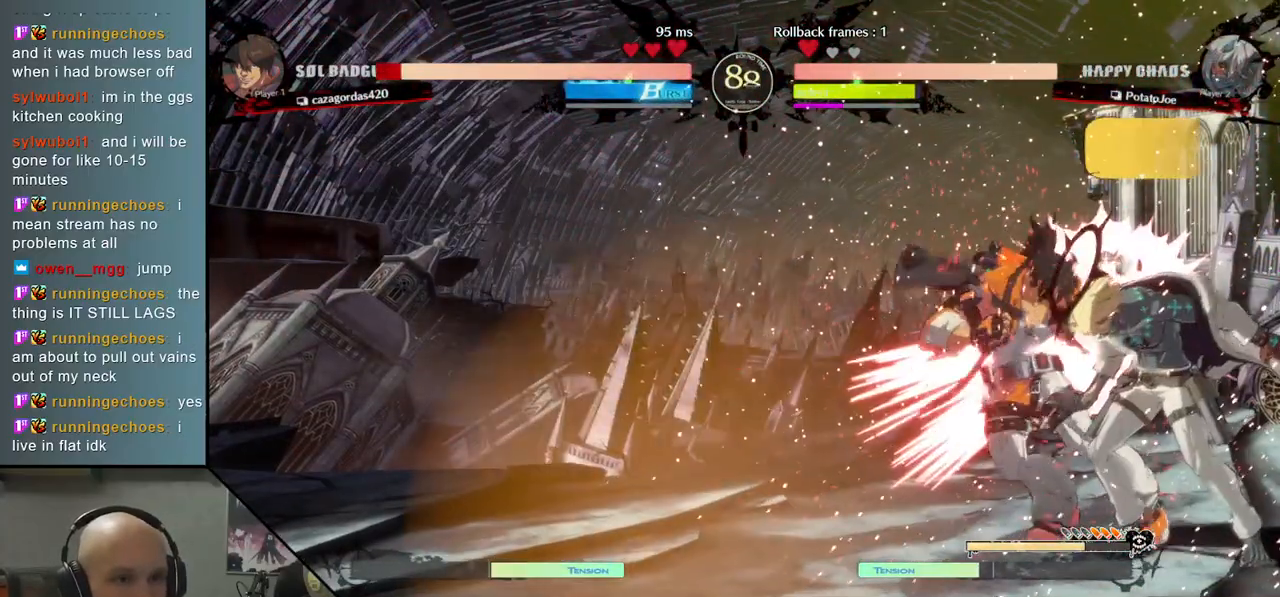
{"buttons": [], "left_stick": "center", "events": [[33, "left_stick", "center"], [50, "CIRCLE", "up"], [250, "R2", "down"], [300, "R2", "up"], [417, "R2", "down"], [483, "R2", "up"]]}
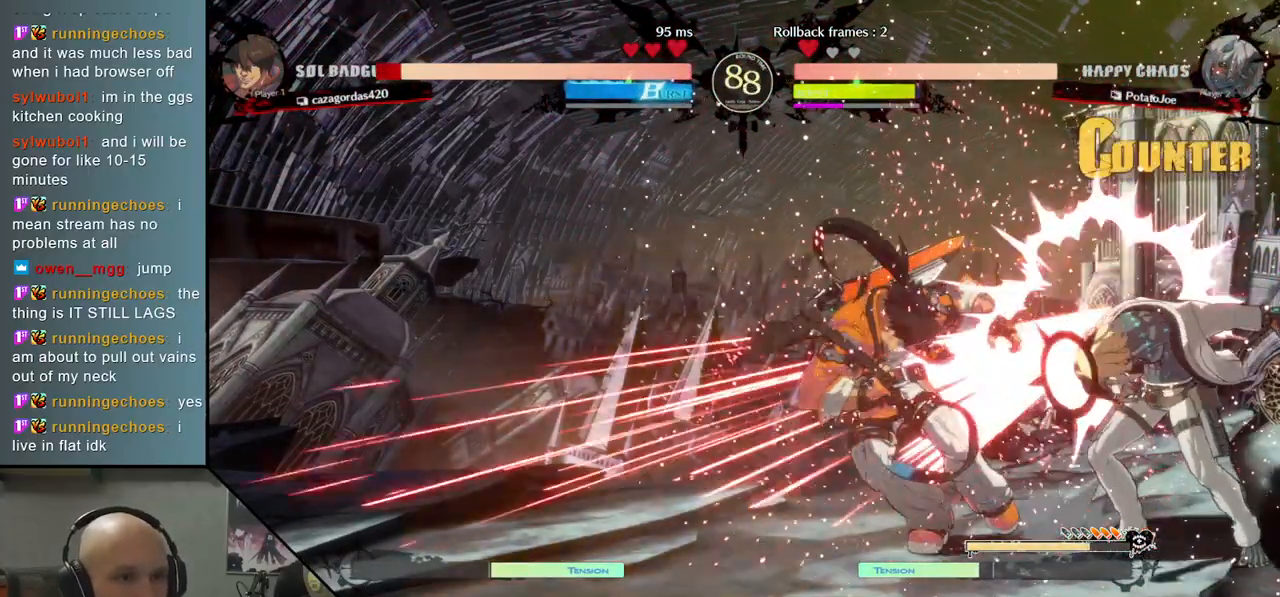
{"buttons": [], "left_stick": "center", "events": [[67, "R2", "down"], [133, "R2", "up"], [183, "left_stick", "down"], [233, "R2", "down"], [283, "R2", "up"], [367, "R2", "down"], [467, "R2", "up"], [467, "left_stick", "center"]]}
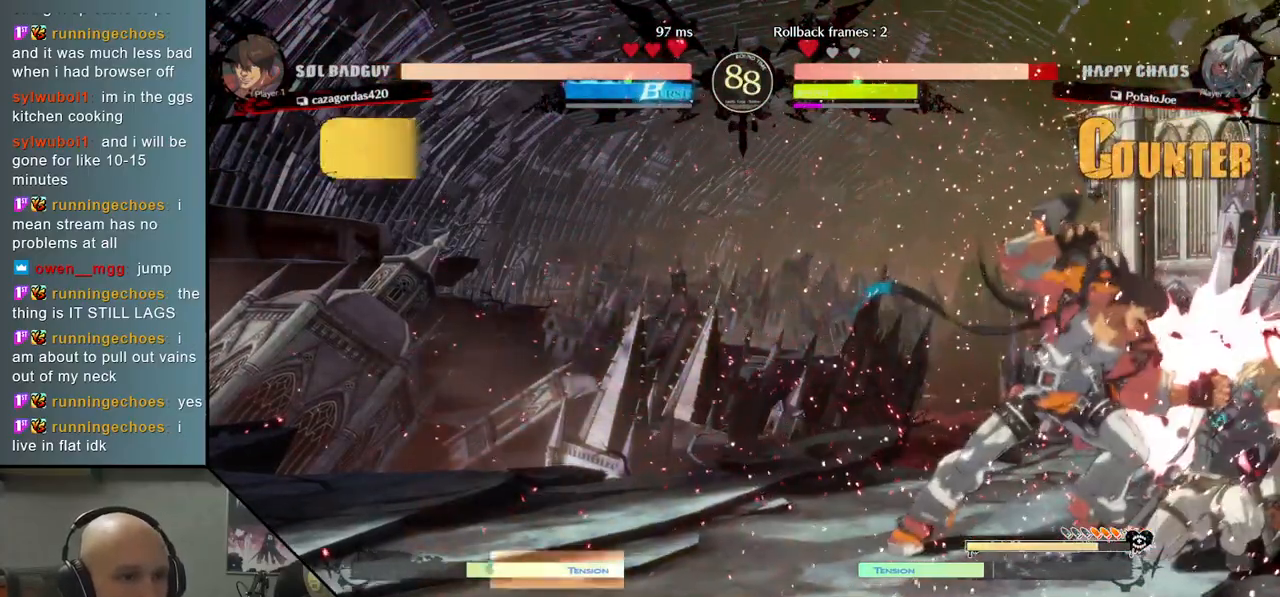
{"buttons": [], "left_stick": "right", "events": [[250, "left_stick", "right"]]}
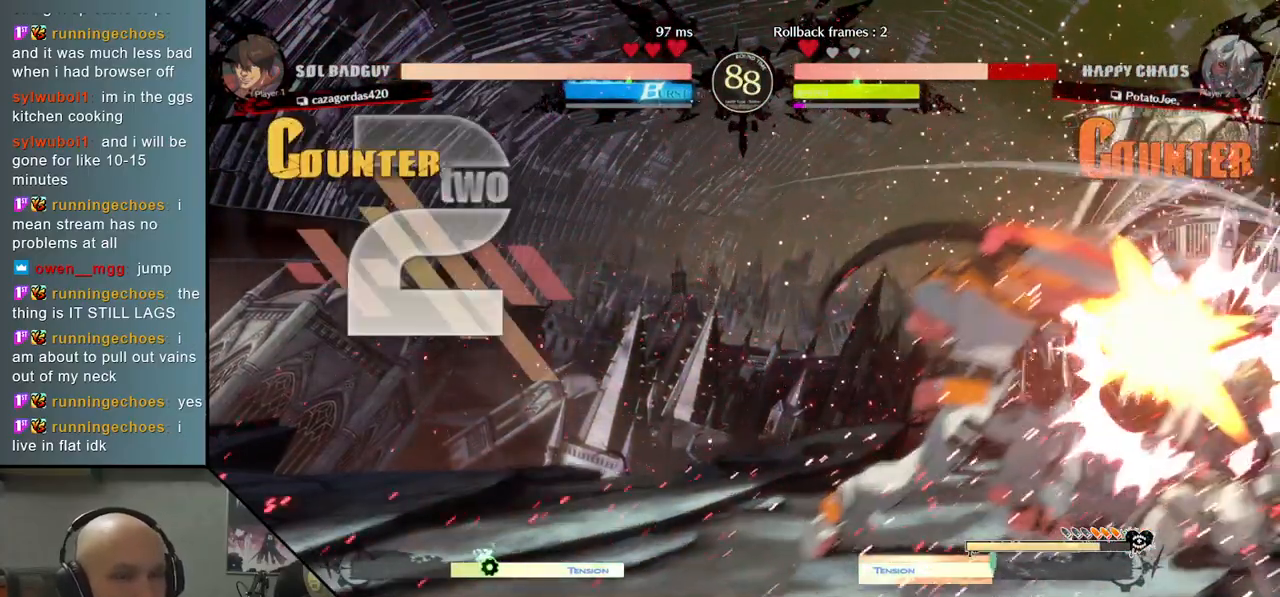
{"buttons": [], "left_stick": "right", "events": []}
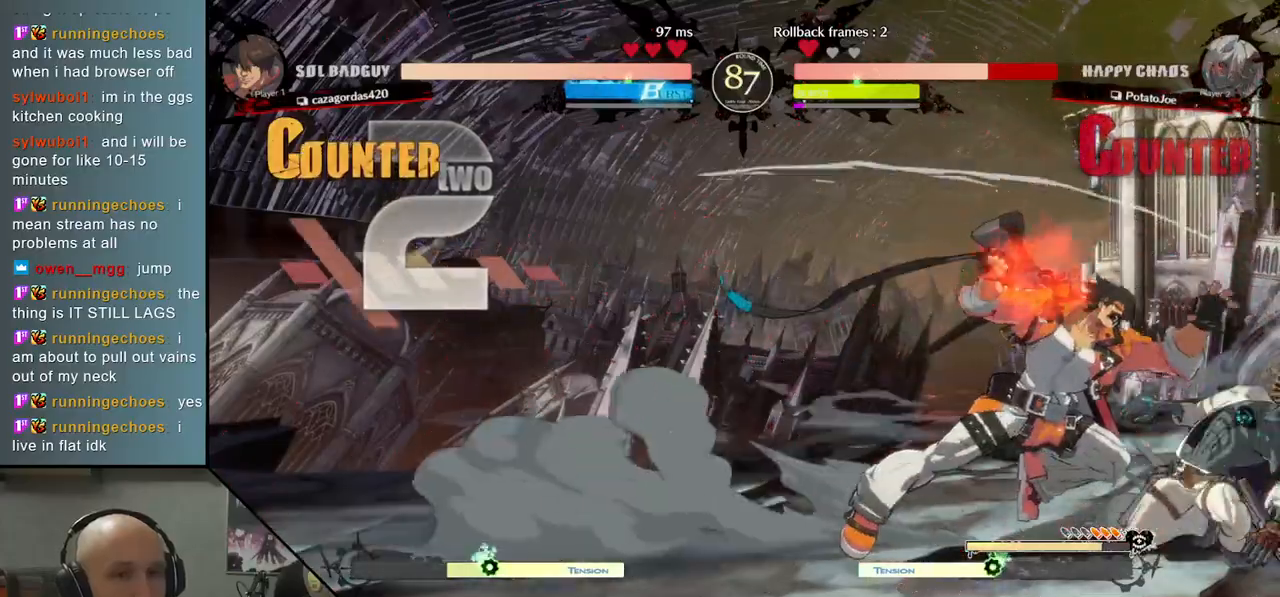
{"buttons": [], "left_stick": "right", "events": []}
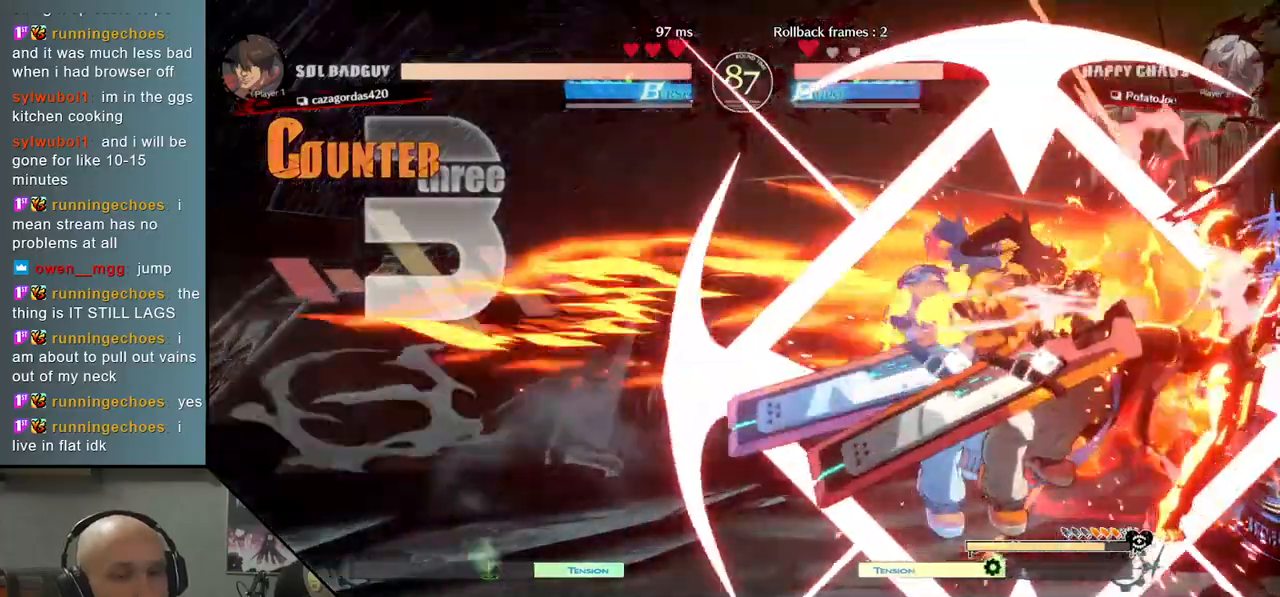
{"buttons": [], "left_stick": "right", "events": []}
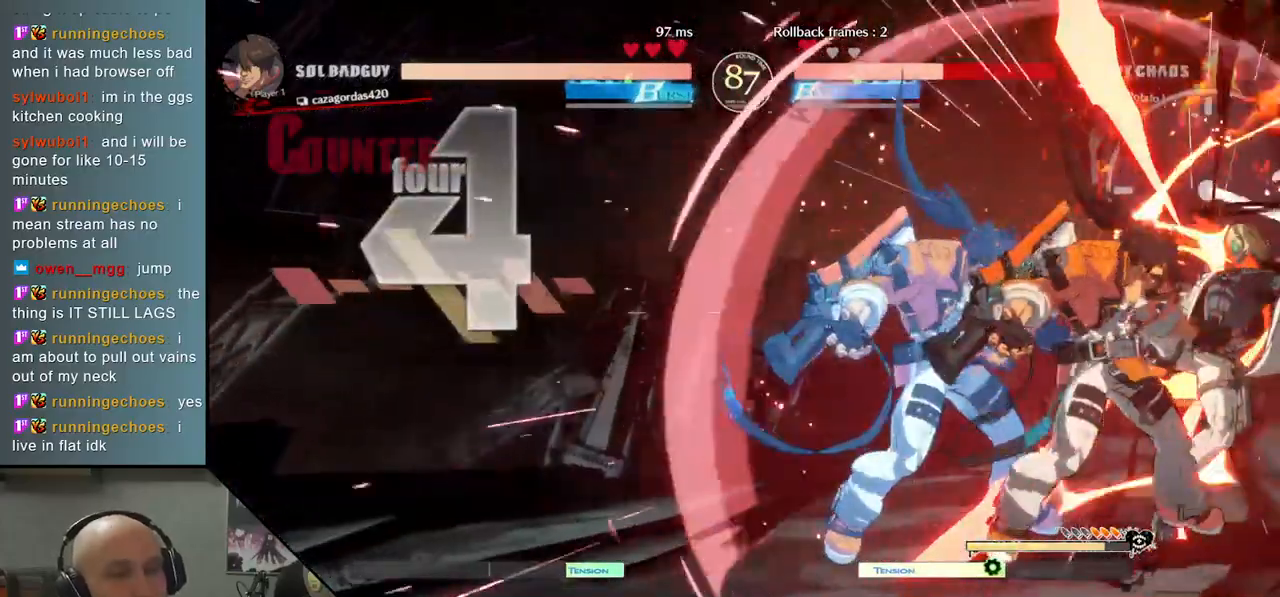
{"buttons": [], "left_stick": "right", "events": []}
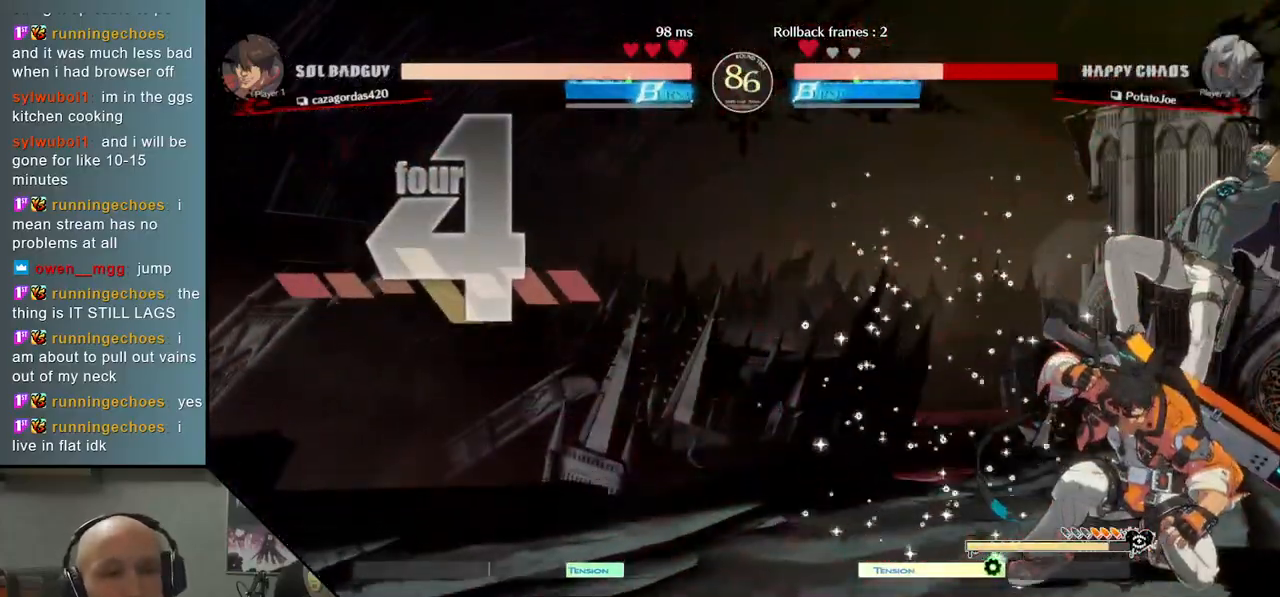
{"buttons": [], "left_stick": "center", "events": [[400, "CIRCLE", "down"], [400, "CROSS", "down"], [417, "left_stick", "center"], [483, "CIRCLE", "up"], [500, "CROSS", "up"]]}
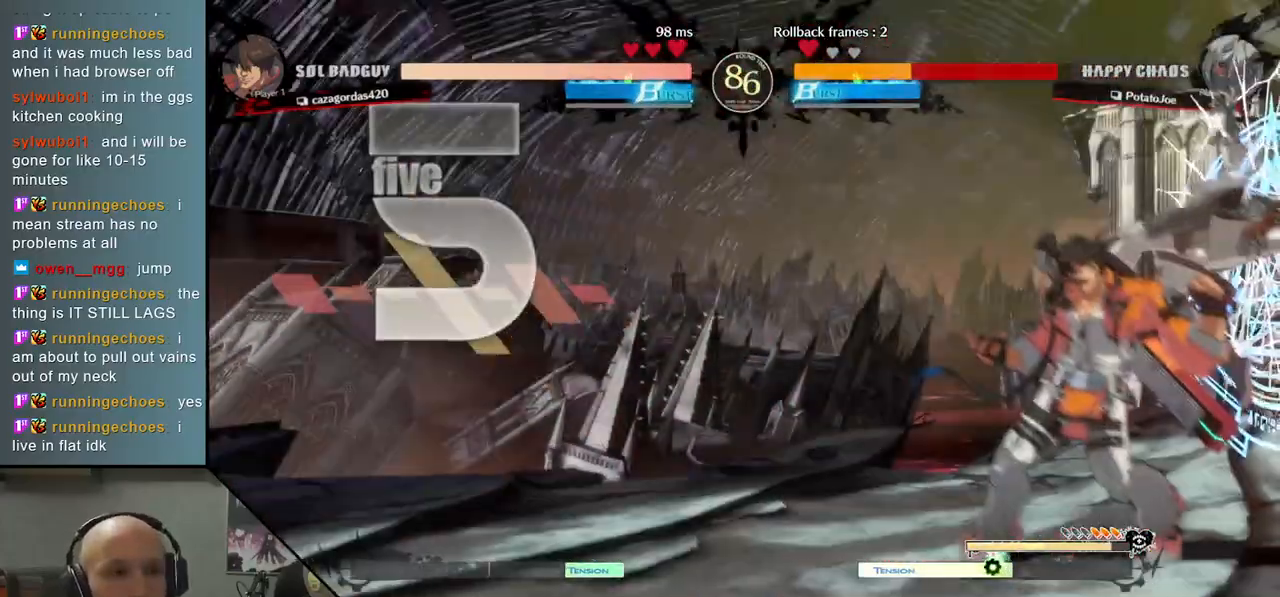
{"buttons": [], "left_stick": "center", "events": []}
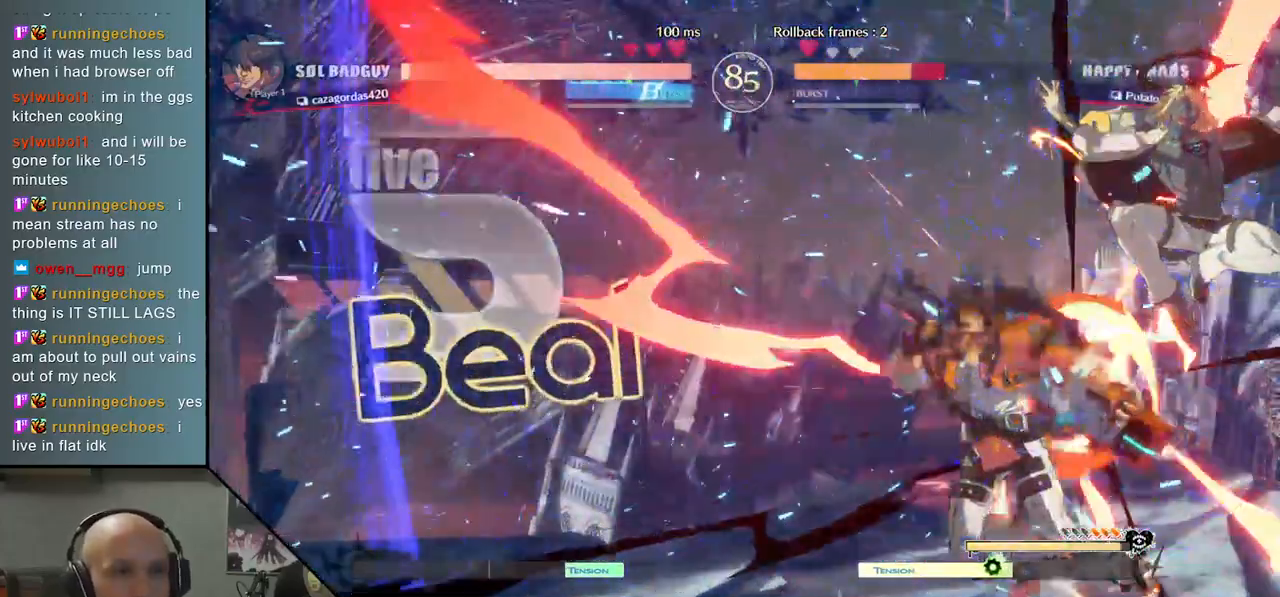
{"buttons": [], "left_stick": "center", "events": []}
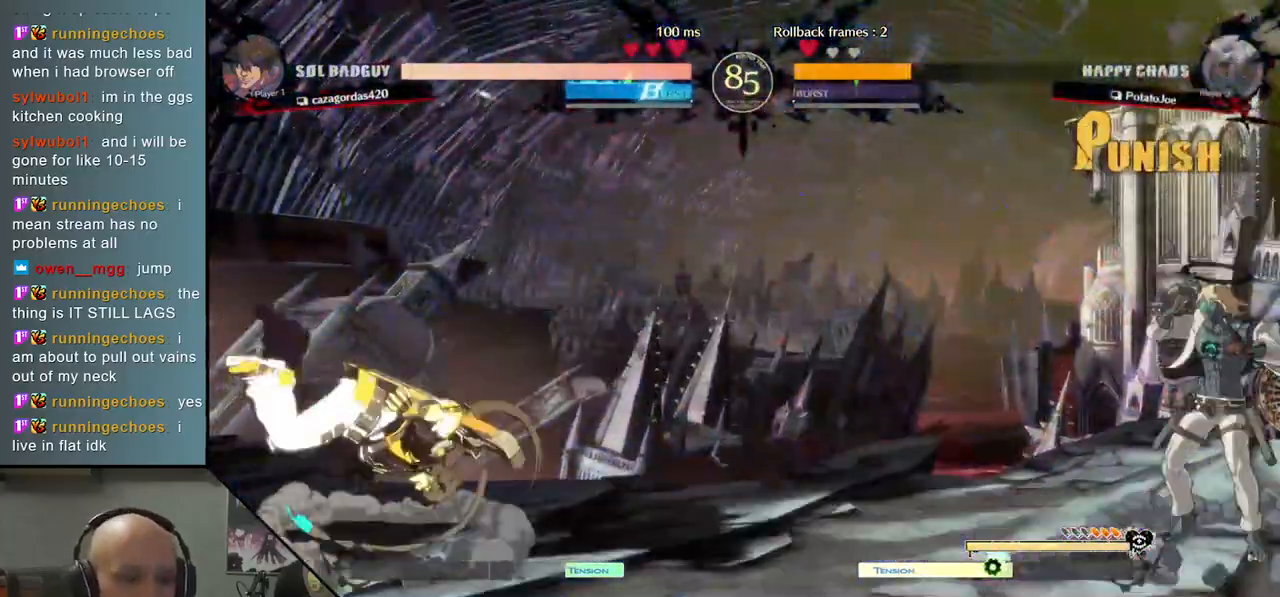
{"buttons": ["CIRCLE"], "left_stick": "center", "events": [[100, "left_stick", "down"], [167, "left_stick", "center"], [233, "left_stick", "down"], [333, "CIRCLE", "down"], [383, "left_stick", "center"]]}
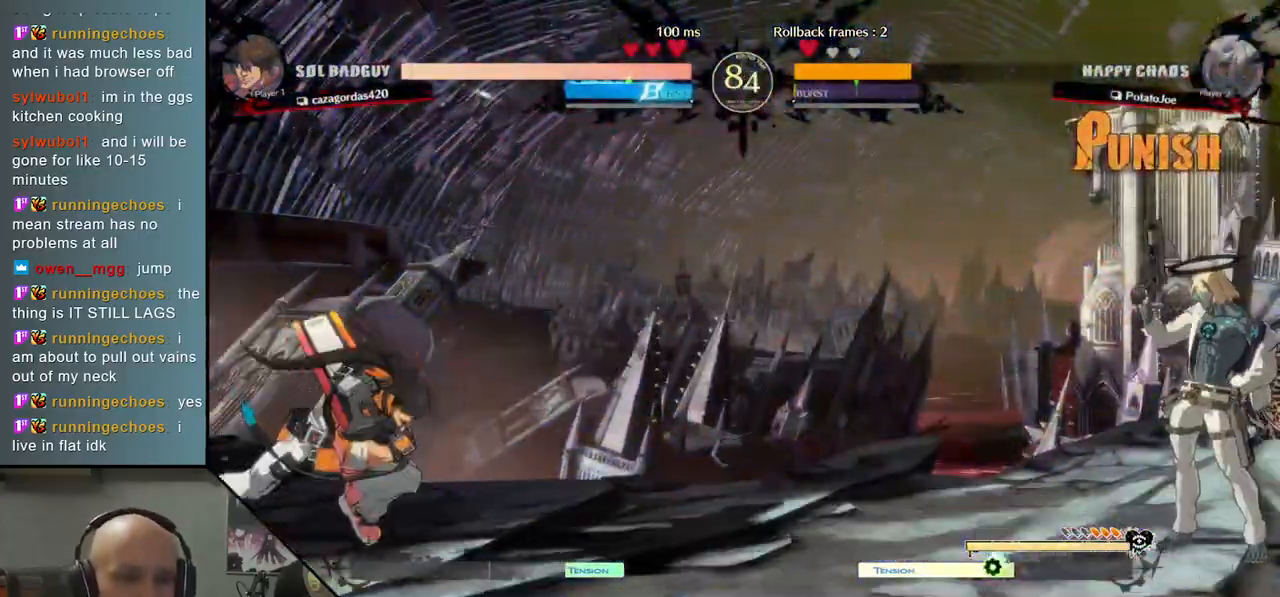
{"buttons": [], "left_stick": "down-left", "events": [[450, "CIRCLE", "up"], [500, "left_stick", "down-left"]]}
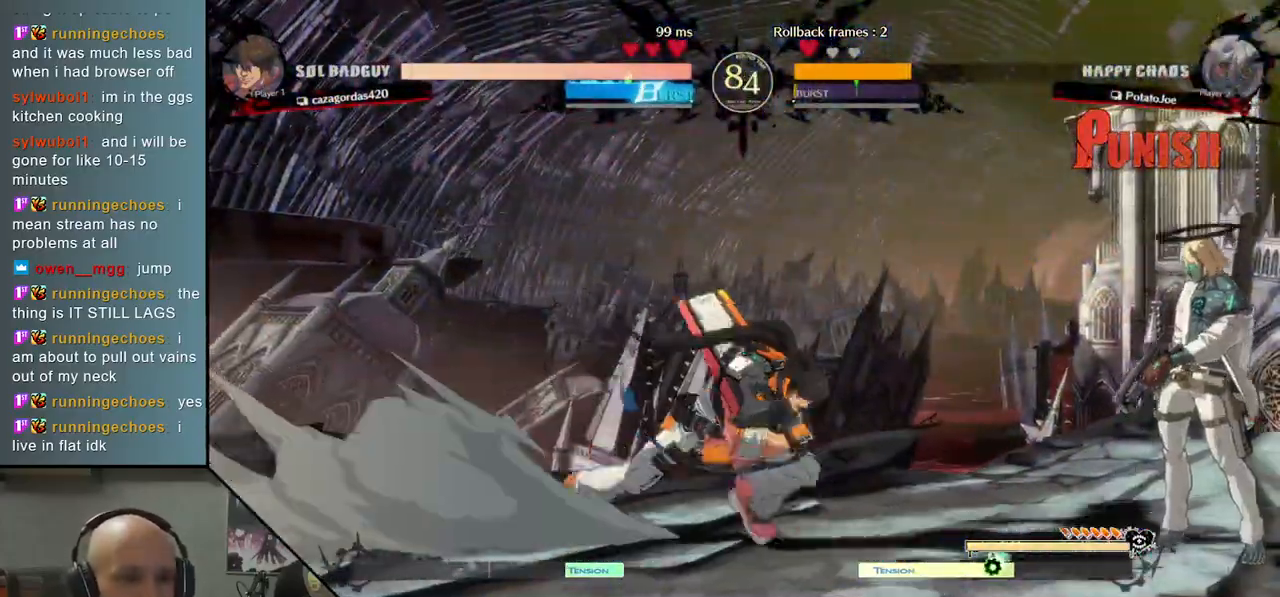
{"buttons": [], "left_stick": "center", "events": [[33, "left_stick", "left"], [67, "CIRCLE", "down"], [133, "CIRCLE", "up"], [217, "CIRCLE", "down"], [283, "CIRCLE", "up"], [350, "CIRCLE", "down"], [417, "CIRCLE", "up"], [450, "left_stick", "center"]]}
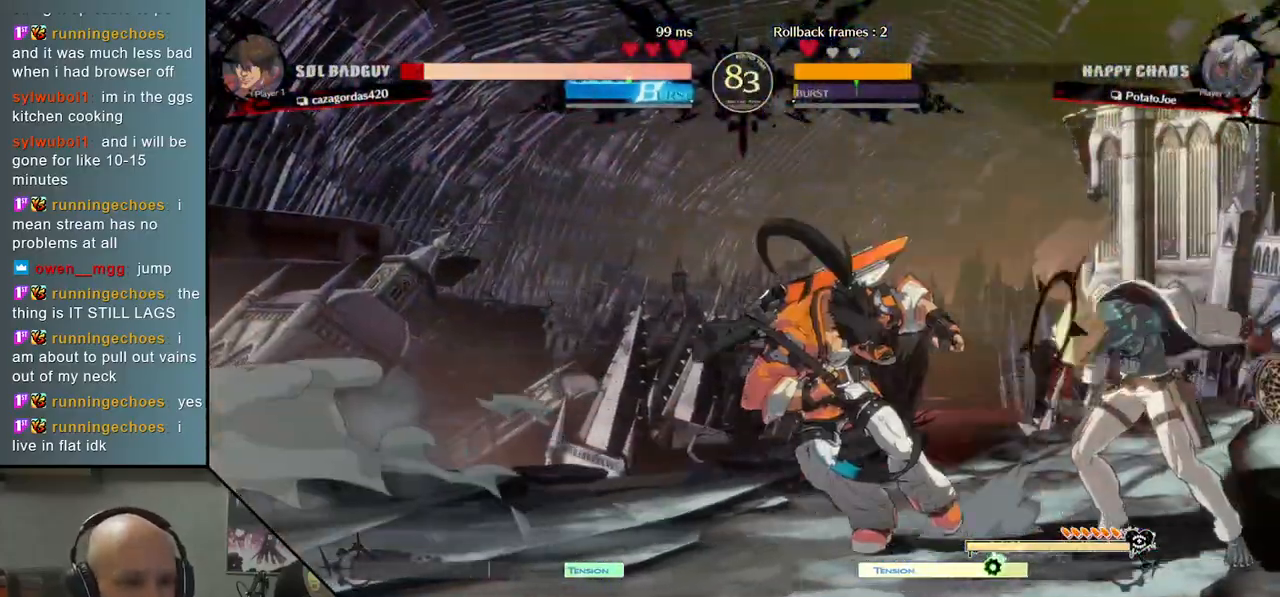
{"buttons": [], "left_stick": "left", "events": [[17, "R2", "down"], [33, "left_stick", "left"], [83, "R2", "up"], [167, "R2", "down"], [267, "R2", "up"], [367, "R2", "down"], [450, "R2", "up"]]}
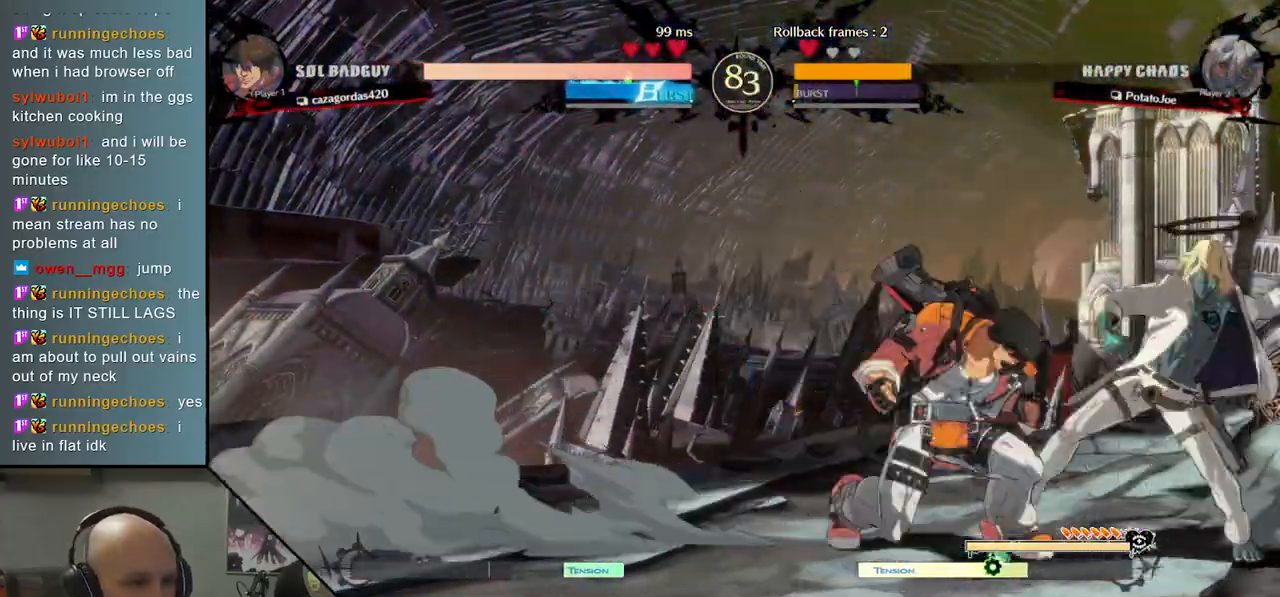
{"buttons": ["SQUARE"], "left_stick": "down", "events": [[50, "R2", "down"], [150, "R2", "up"], [167, "left_stick", "center"], [250, "left_stick", "right"], [300, "left_stick", "down"], [317, "SQUARE", "down"], [400, "SQUARE", "up"], [483, "SQUARE", "down"]]}
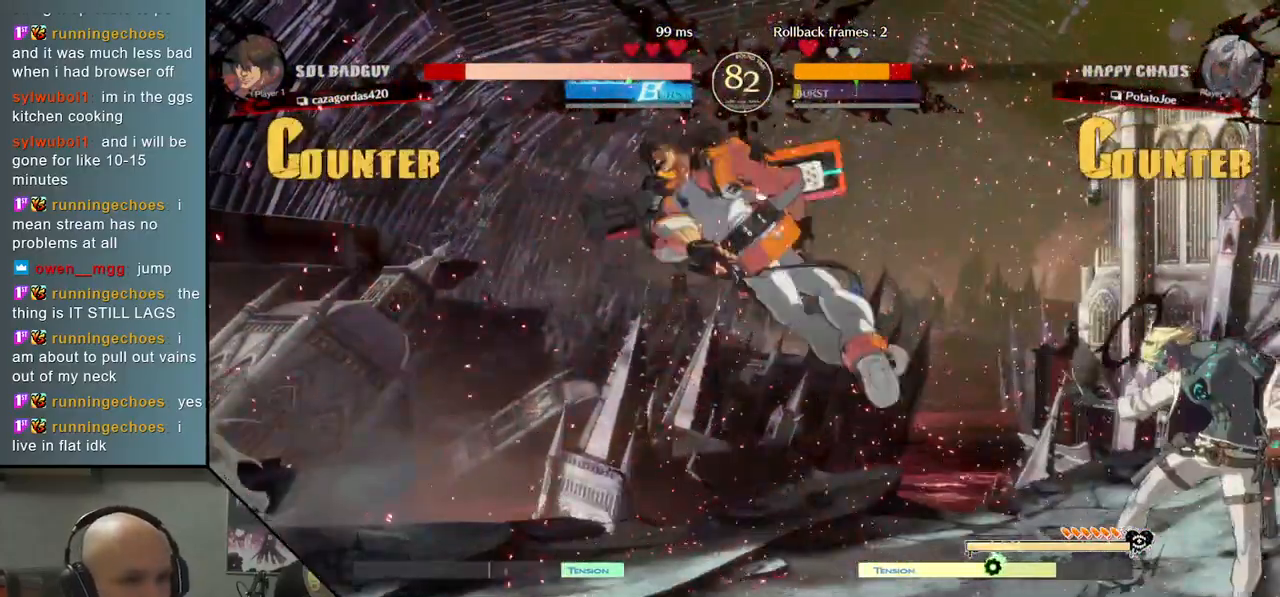
{"buttons": [], "left_stick": "center", "events": [[50, "SQUARE", "up"], [150, "left_stick", "center"], [200, "left_stick", "left"], [433, "left_stick", "center"]]}